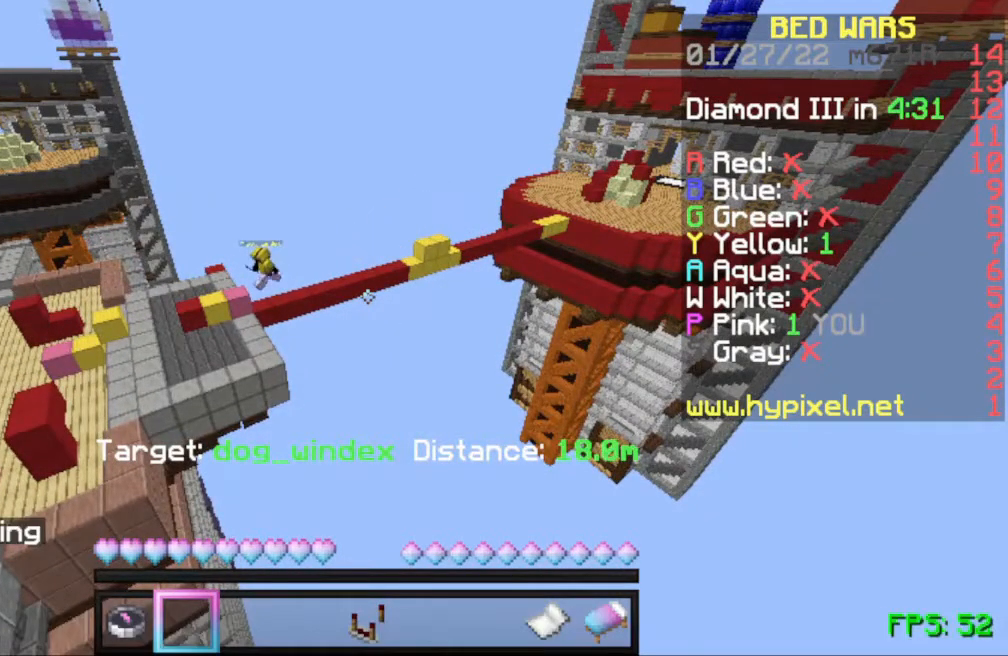
Gameplay with keyboard and mouse; each line is a JSON object with the keys and mouse buttons held at the frame after it. "events" lists presses ("down") and releases ("up") of "a", "d", "s", "space", "w", "mouse_left" and "mouse_right" between this image and that frame as [ms after this image, input, new state], when the widget could be followed in between. "mouse_left", "mouse_right" = the "left", "right" buttons of the "mouse" list. No other keys are recorded. Fast repeated clicks can show as one long hold. Mouse movement is not recorded.
{"keys": [], "mouse": [], "events": []}
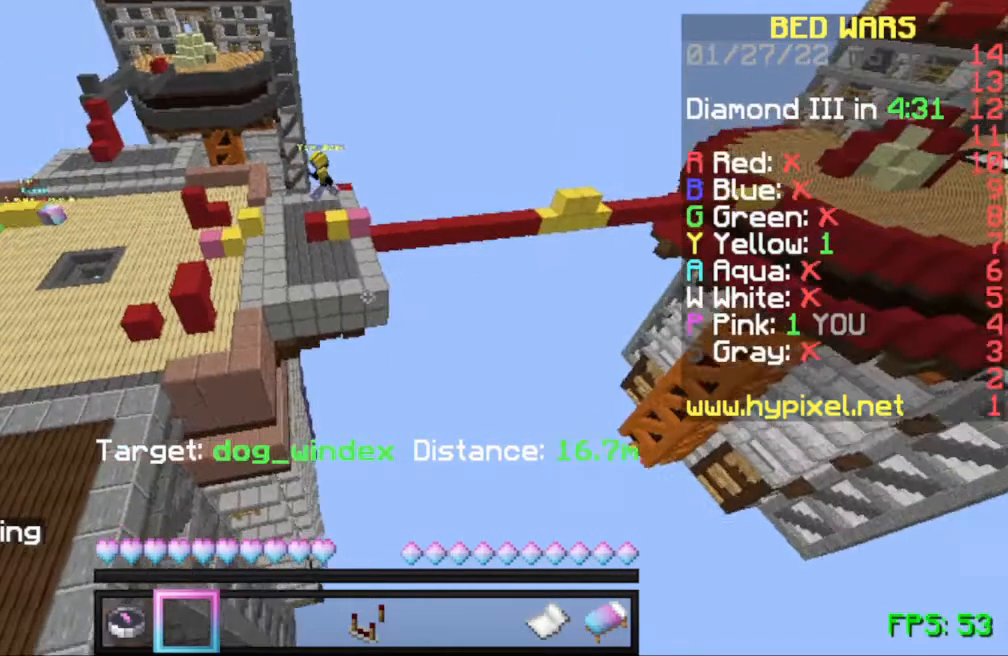
{"keys": ["w"], "mouse": [], "events": [[417, "w", "down"]]}
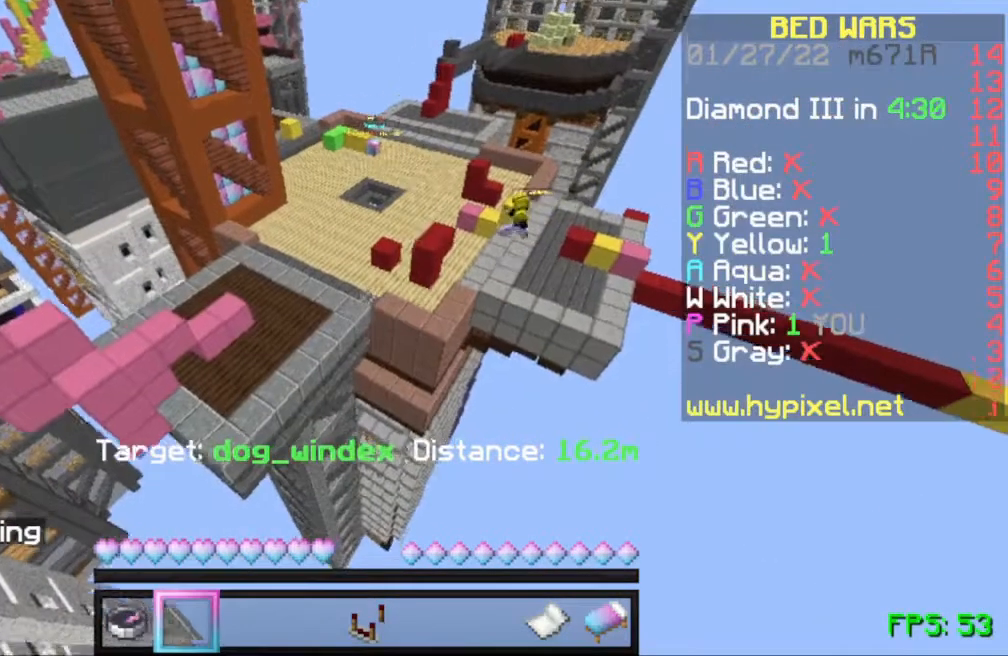
{"keys": ["d", "w"], "mouse": [], "events": [[183, "d", "down"]]}
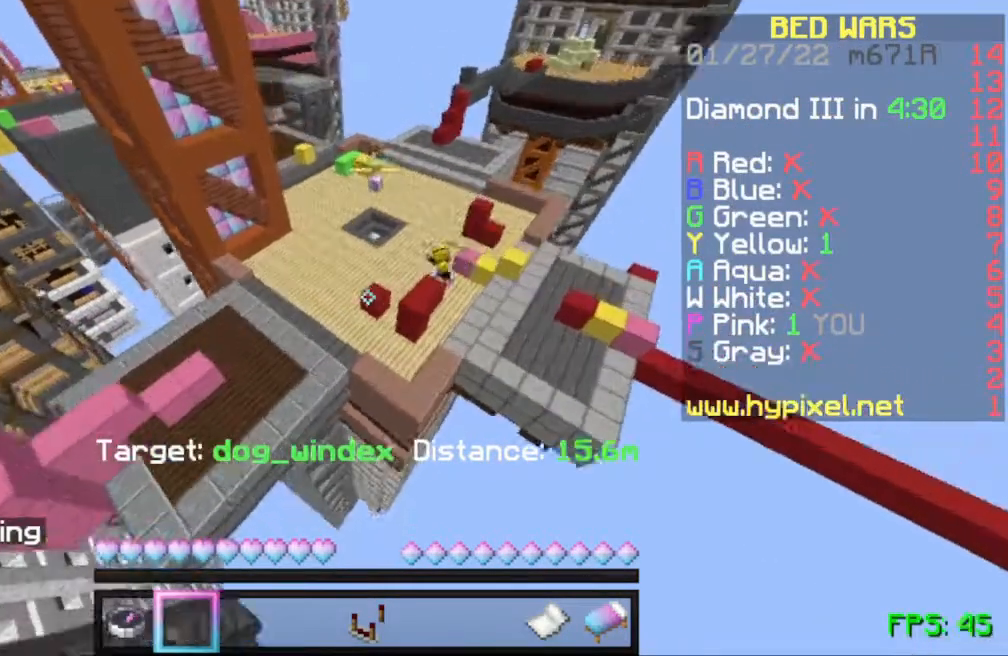
{"keys": [], "mouse": [], "events": [[50, "d", "up"], [50, "w", "up"]]}
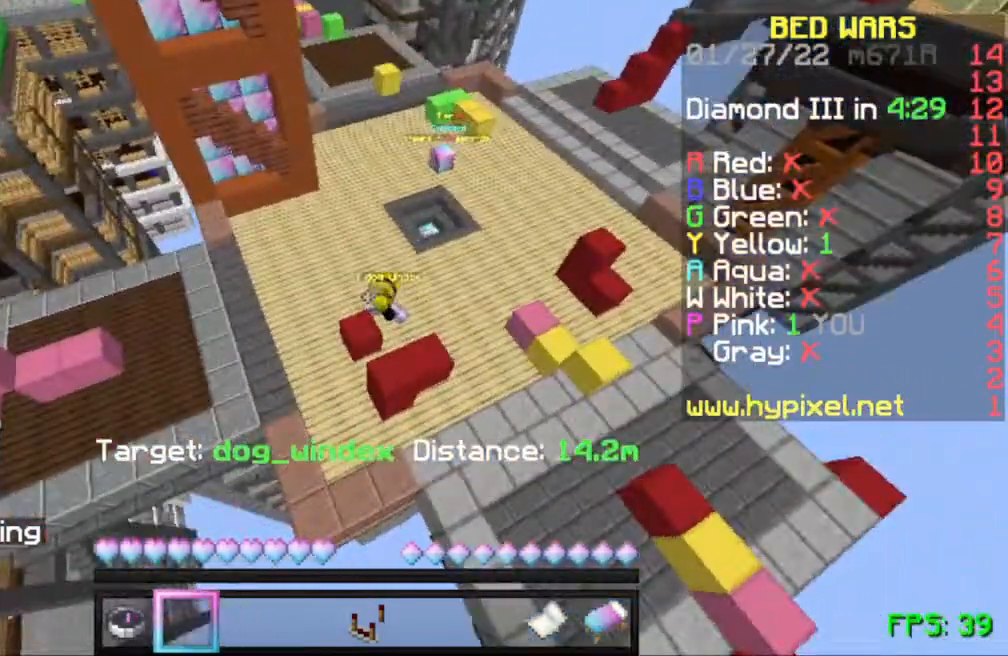
{"keys": [], "mouse": [], "events": [[217, "a", "down"], [450, "a", "up"]]}
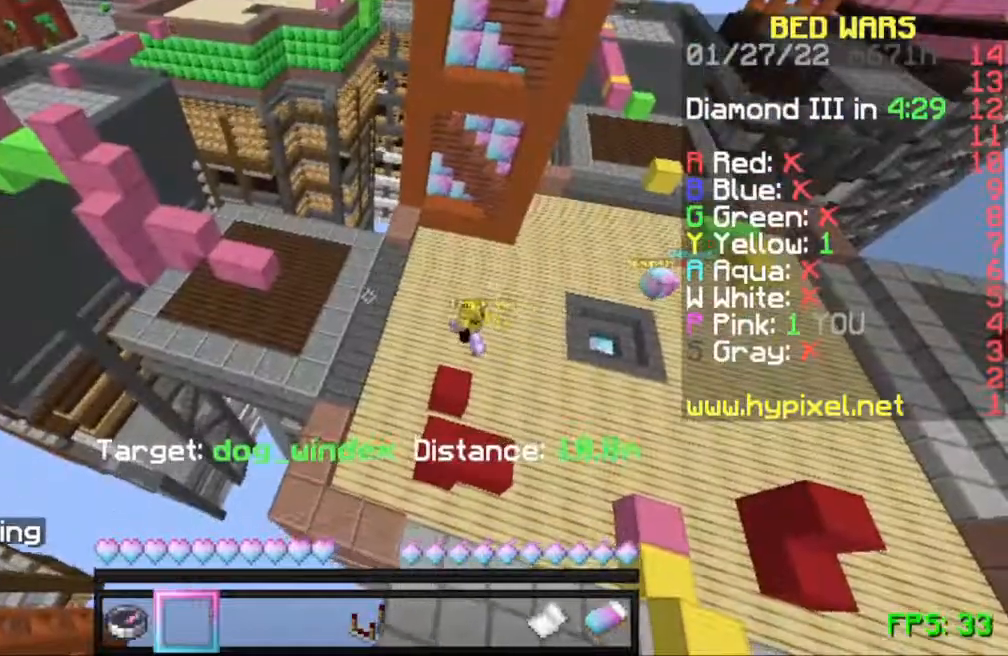
{"keys": [], "mouse": [], "events": []}
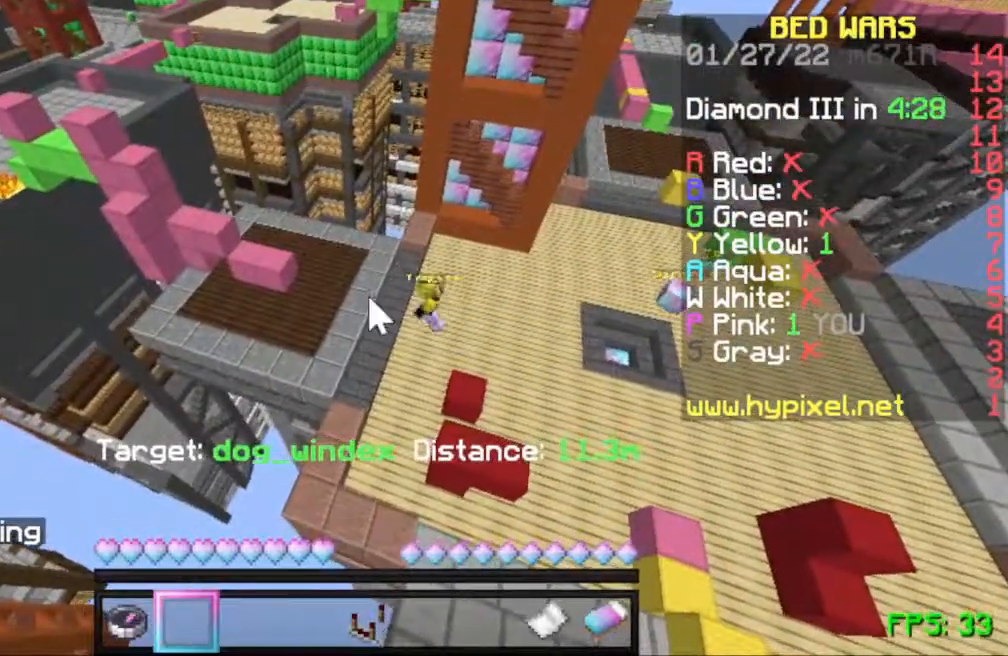
{"keys": [], "mouse": [], "events": []}
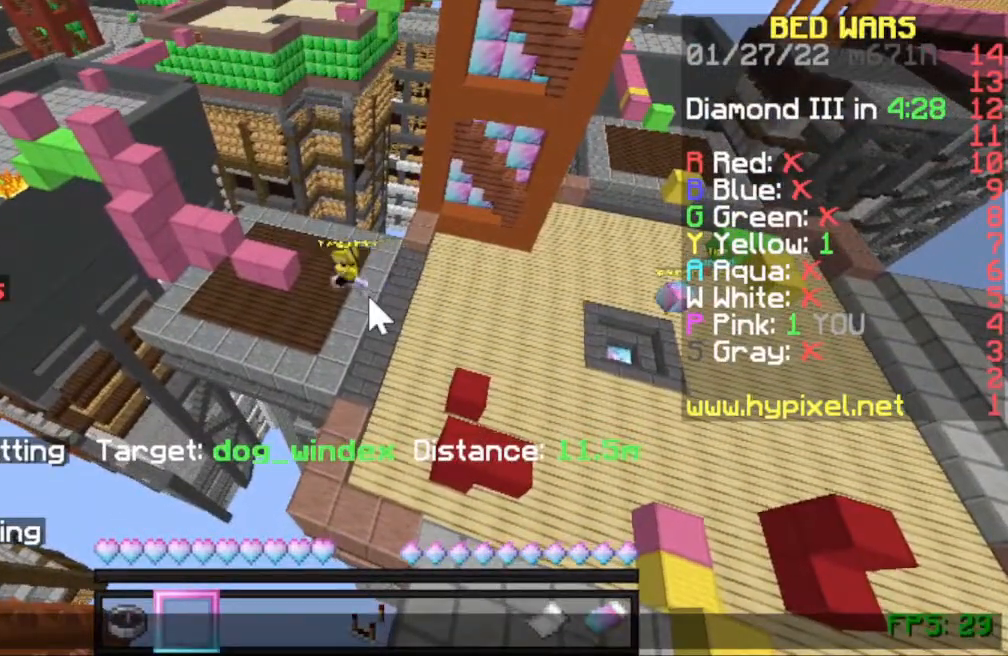
{"keys": [], "mouse": [], "events": []}
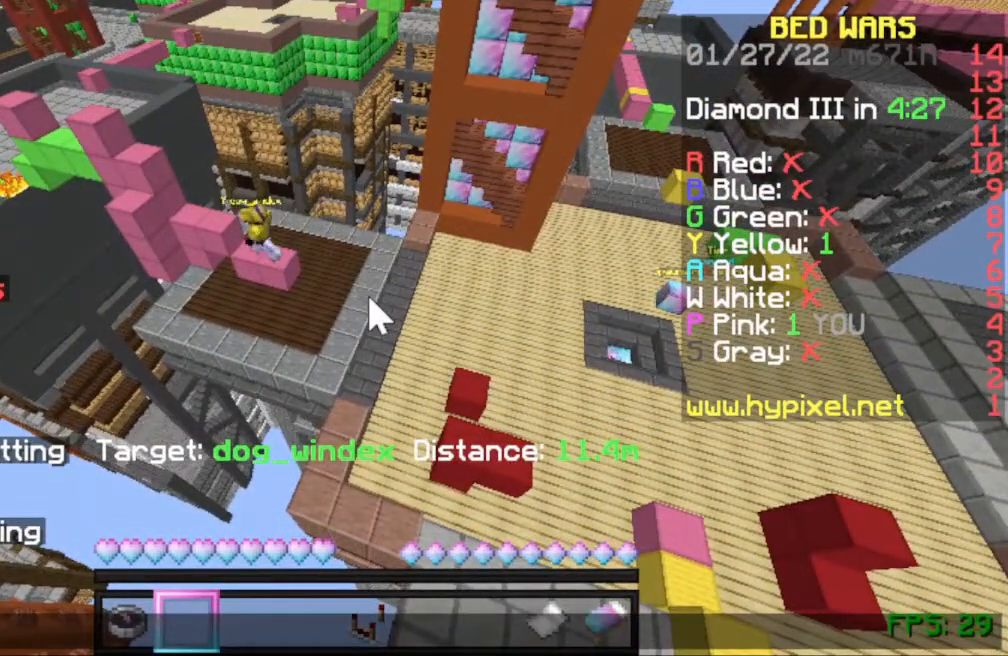
{"keys": [], "mouse": [], "events": []}
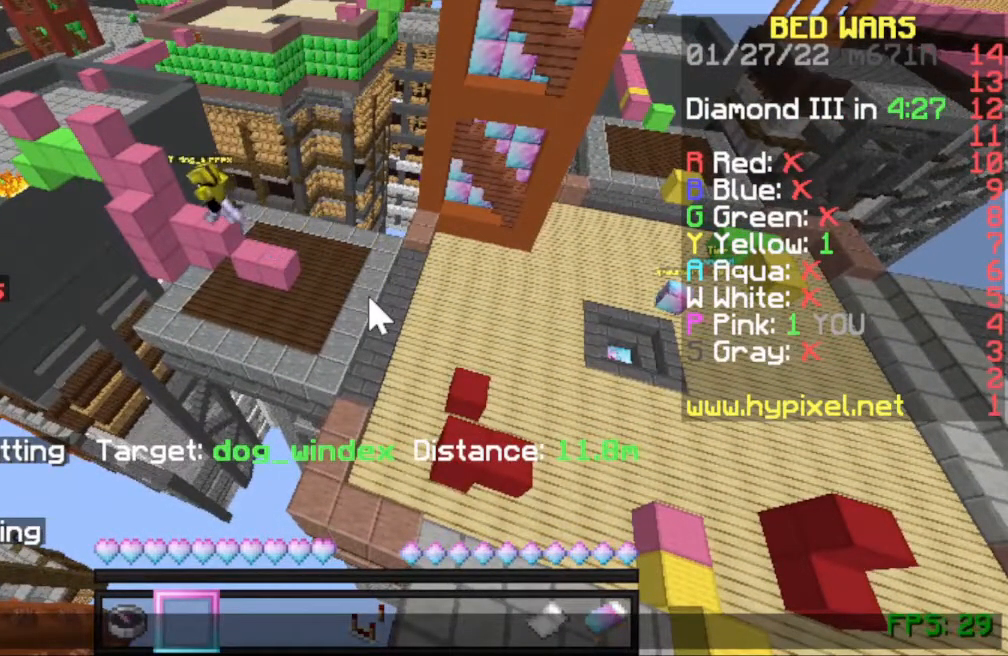
{"keys": ["a", "w"], "mouse": [], "events": [[383, "a", "down"], [483, "w", "down"]]}
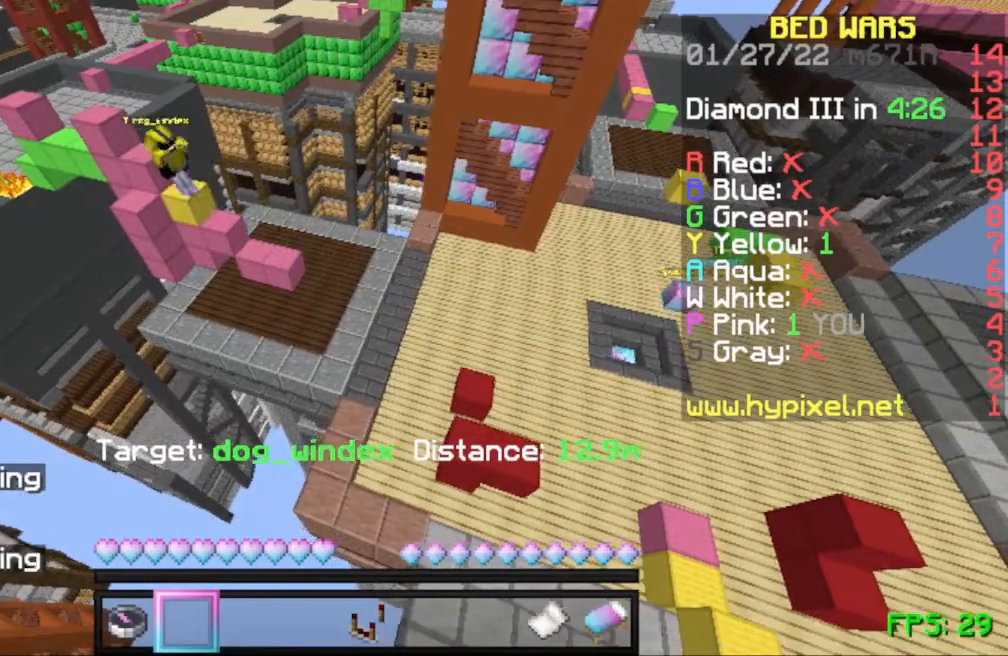
{"keys": ["a", "w"], "mouse": [], "events": []}
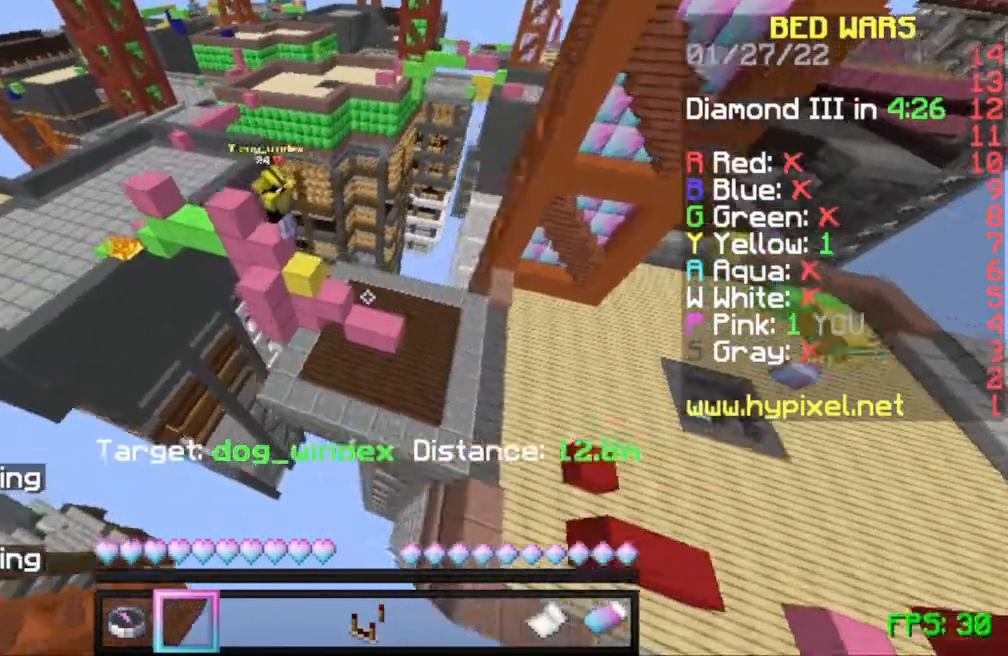
{"keys": [], "mouse": [], "events": [[250, "w", "up"], [350, "a", "up"]]}
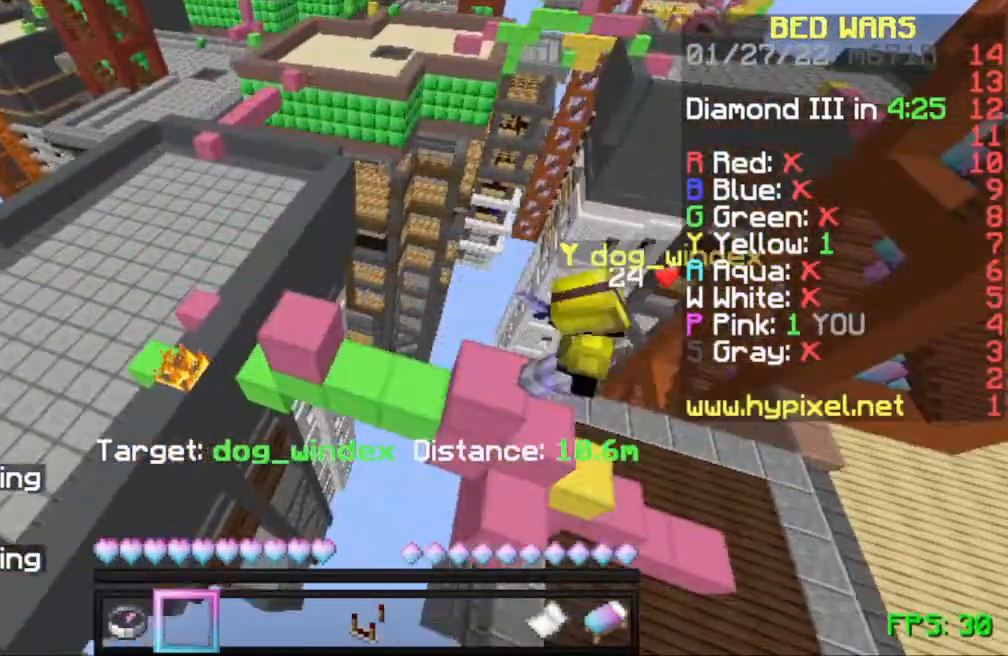
{"keys": [], "mouse": [], "events": []}
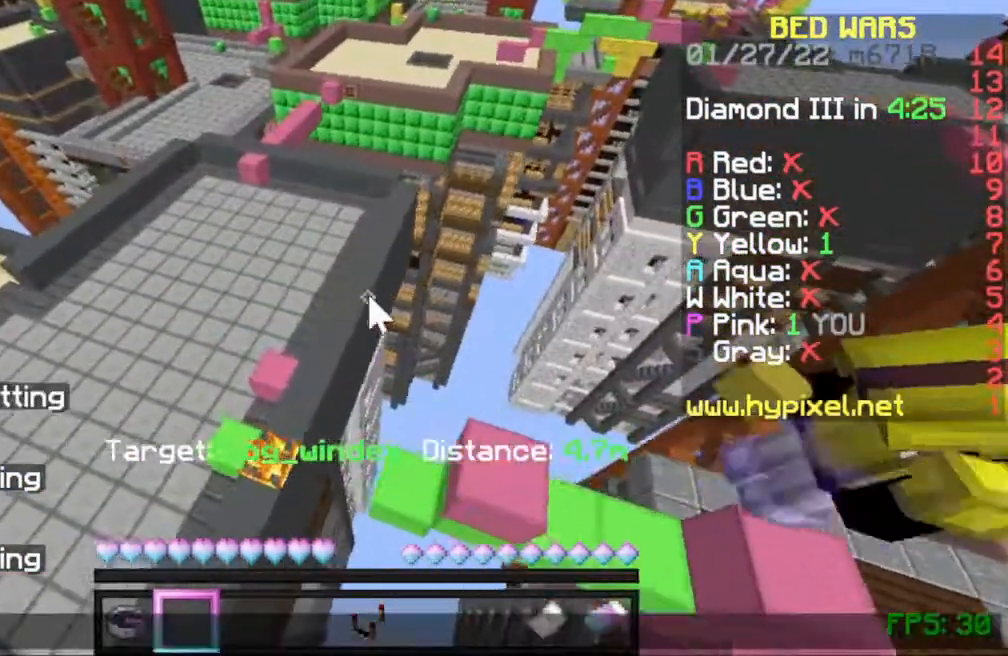
{"keys": [], "mouse": [], "events": []}
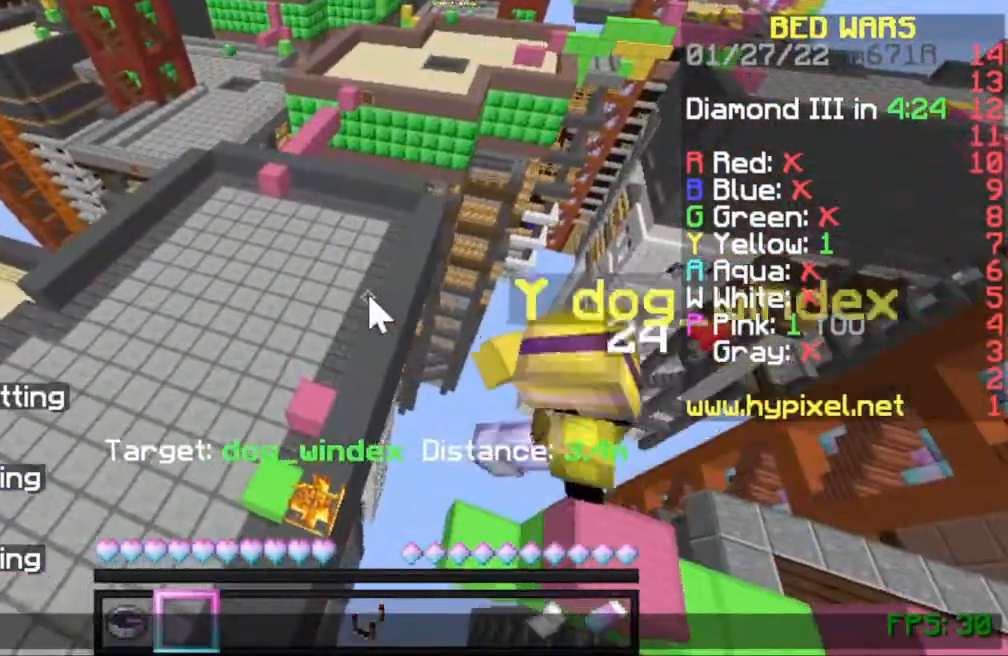
{"keys": [], "mouse": [], "events": []}
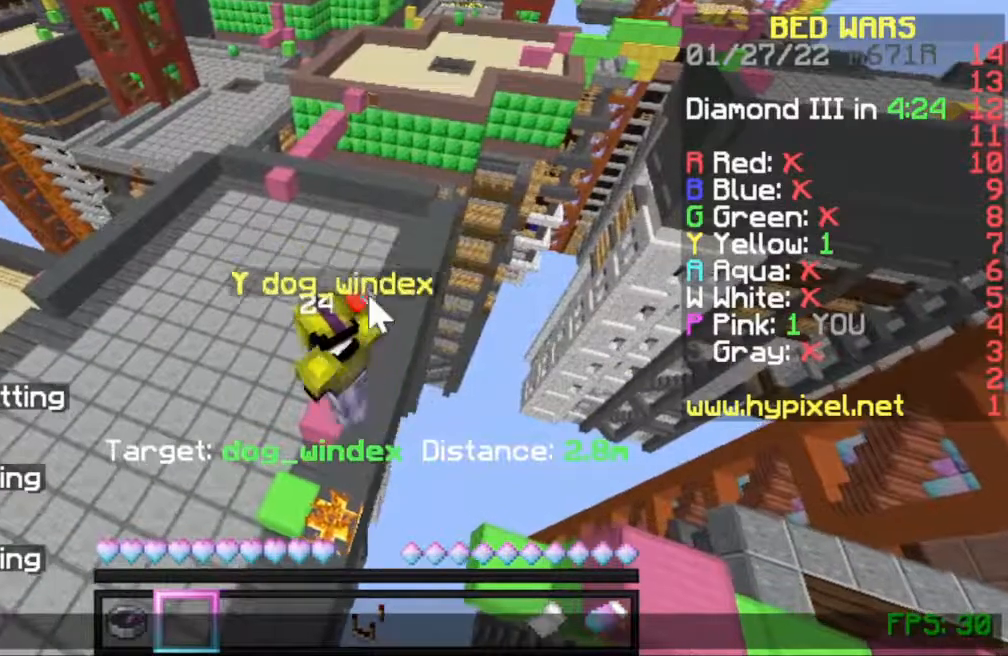
{"keys": [], "mouse": [], "events": []}
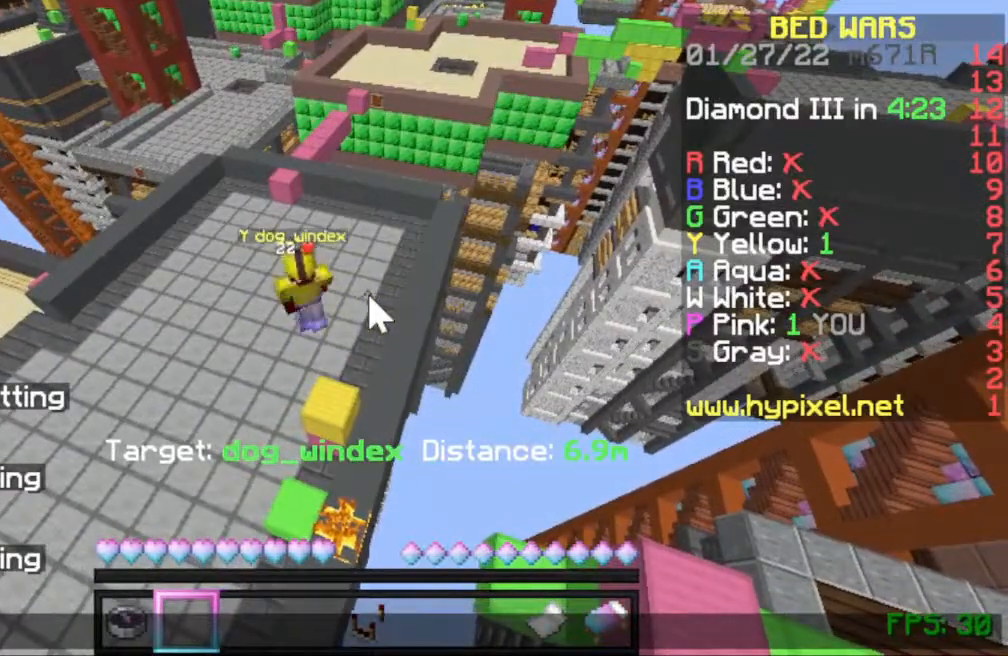
{"keys": [], "mouse": [], "events": []}
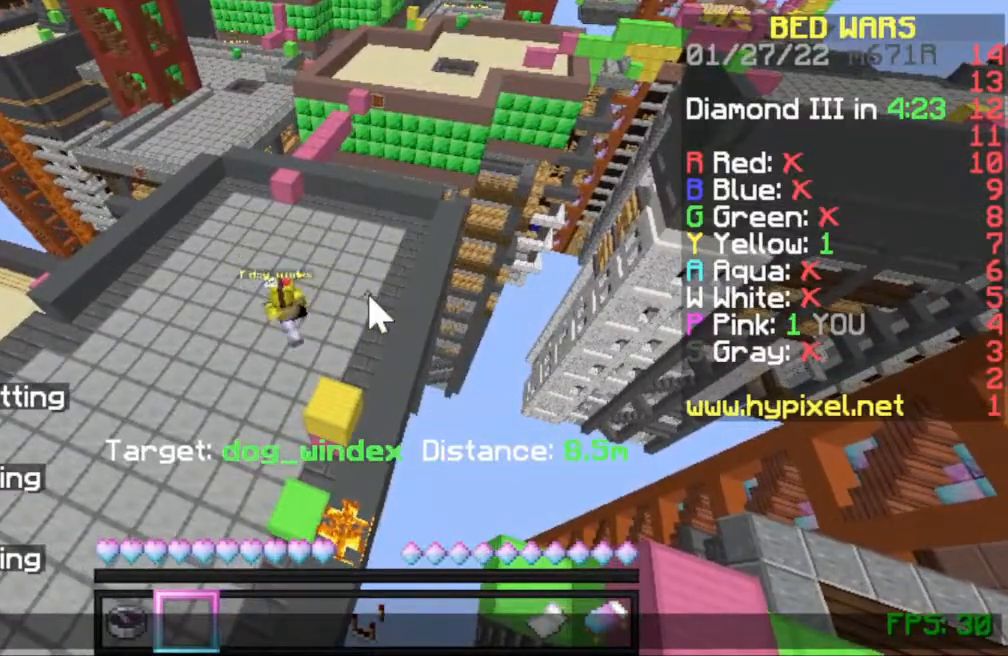
{"keys": [], "mouse": [], "events": []}
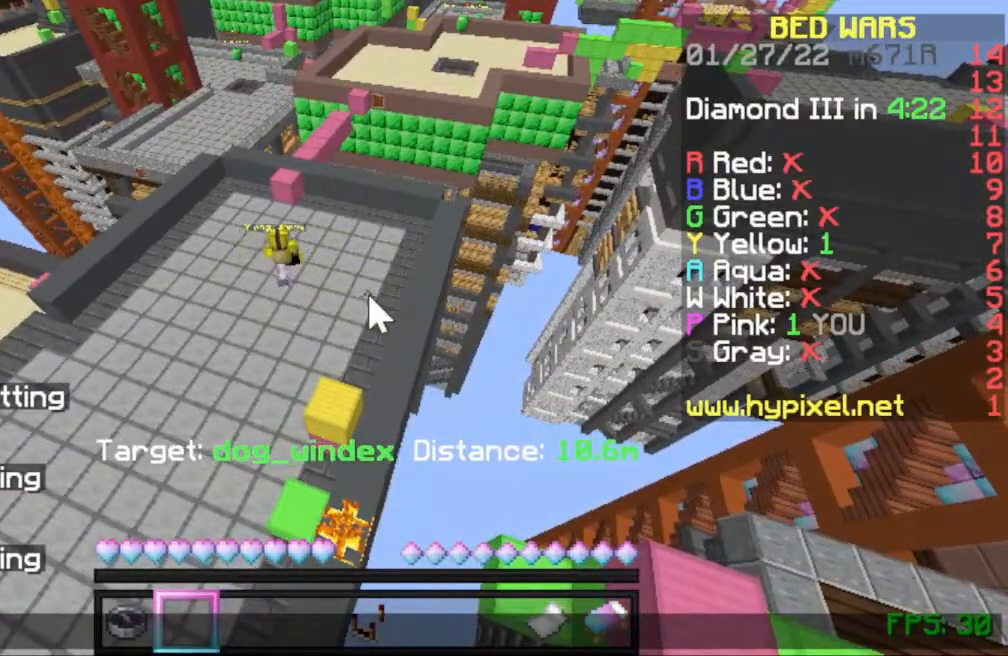
{"keys": [], "mouse": [], "events": []}
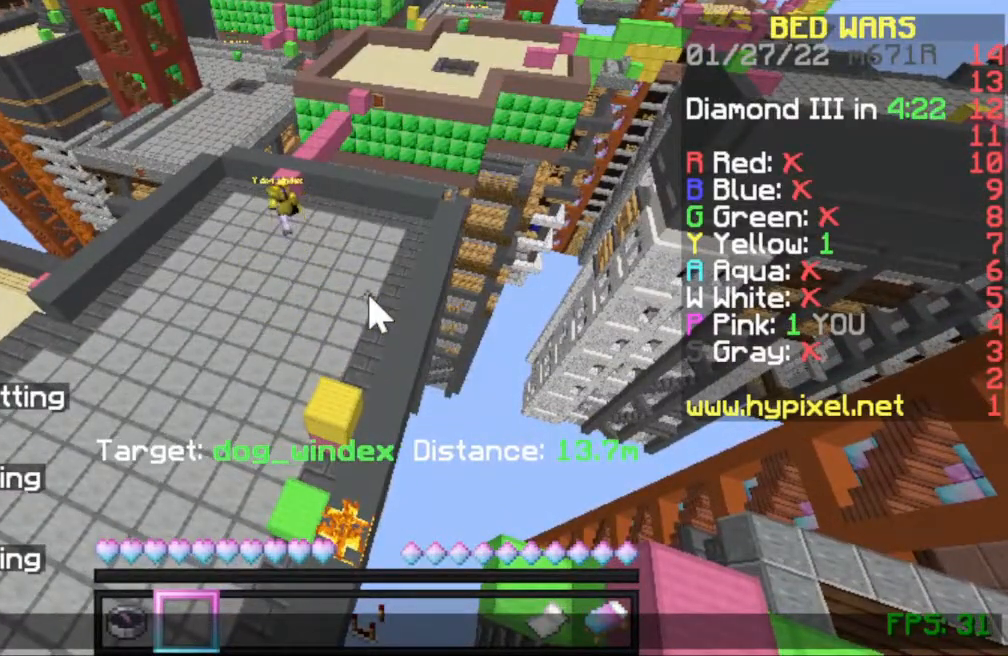
{"keys": [], "mouse": [], "events": []}
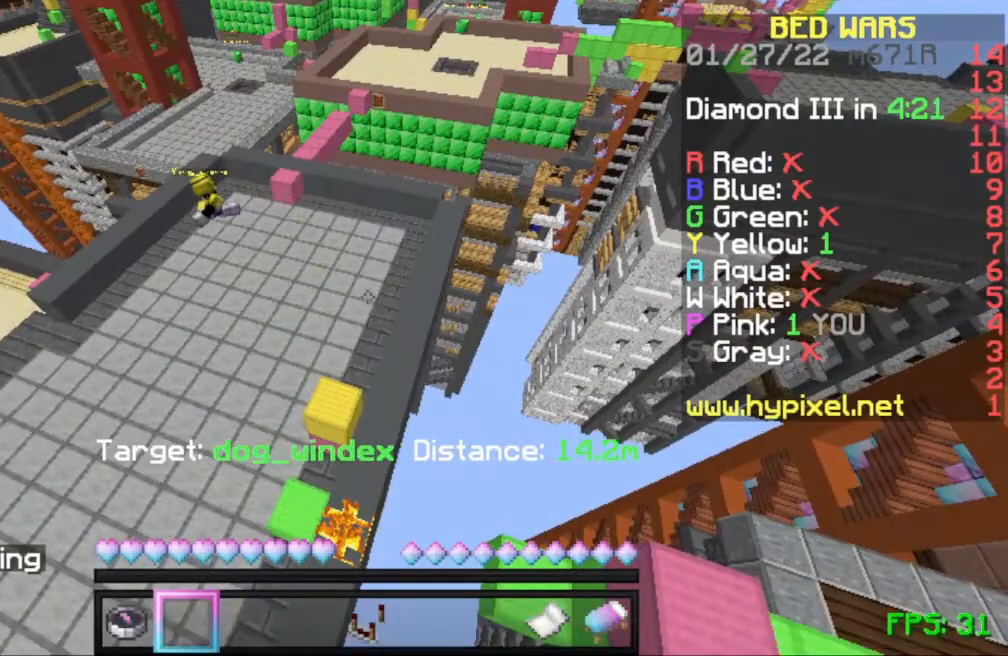
{"keys": ["a", "w"], "mouse": [], "events": [[150, "w", "down"], [417, "a", "down"]]}
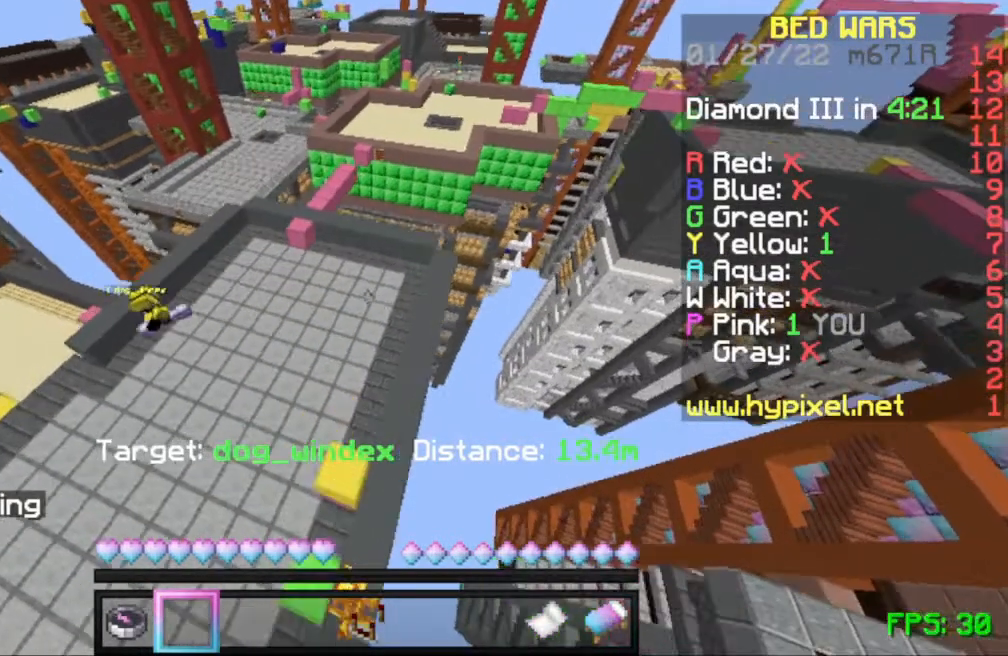
{"keys": [], "mouse": [], "events": [[17, "a", "up"], [17, "w", "up"]]}